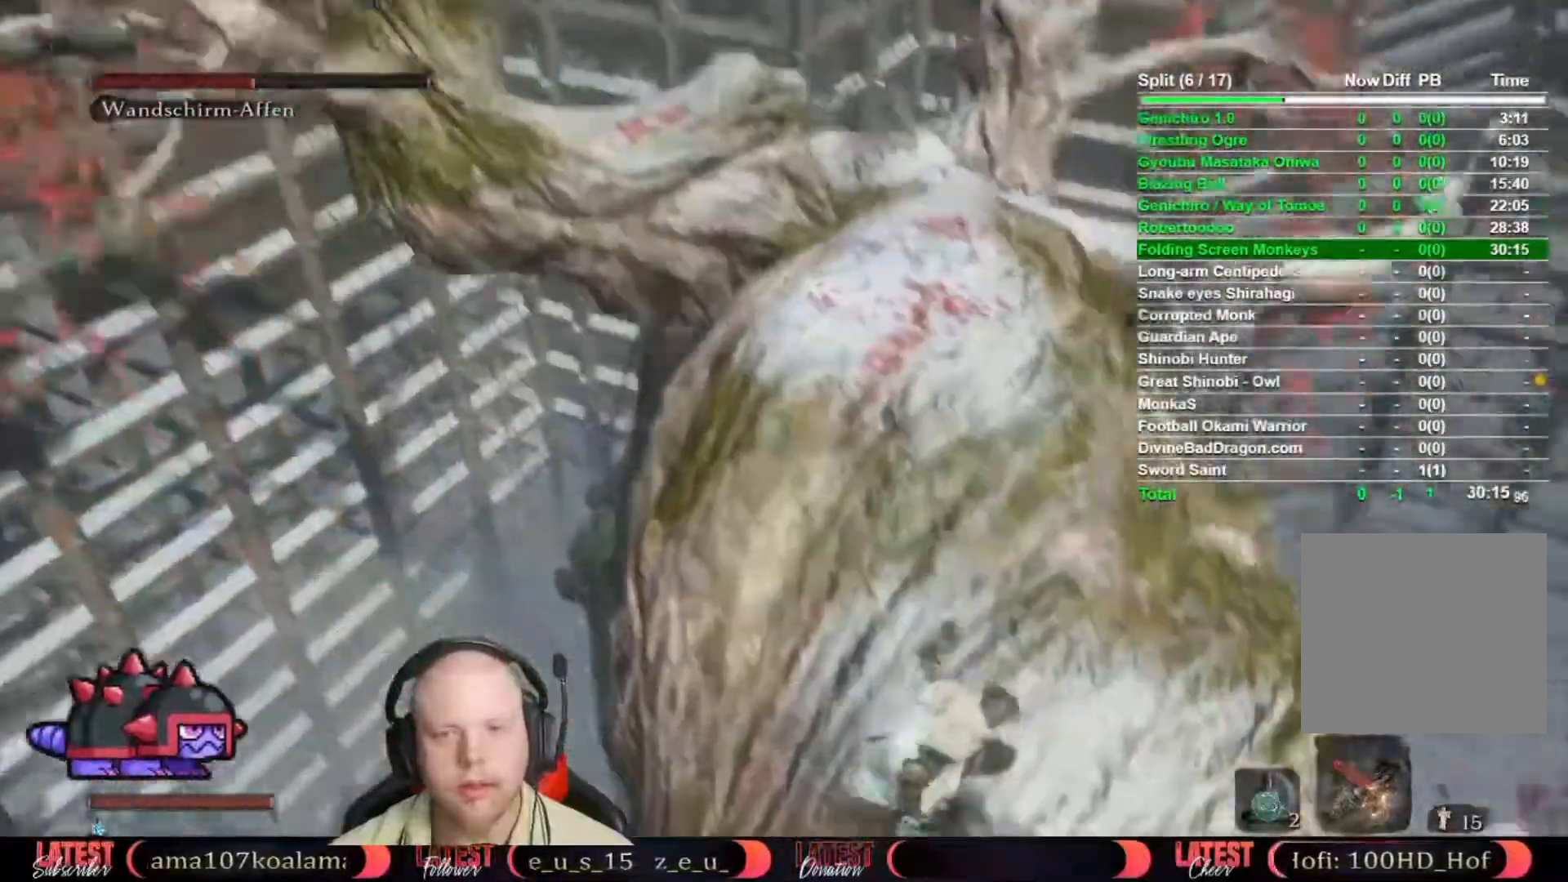
Gameplay with a controller (Xbox layout); each line is a JSON object with the inputs held at the frame after it. "button_events" lists button changes between this image and that frame as [ms after this image, input, new state], when the widget could be followed in between (sticks are given only as held states). Not read: TOUCHPAD left_stick.
{"buttons": ["B"], "right_stick": "center", "button_events": []}
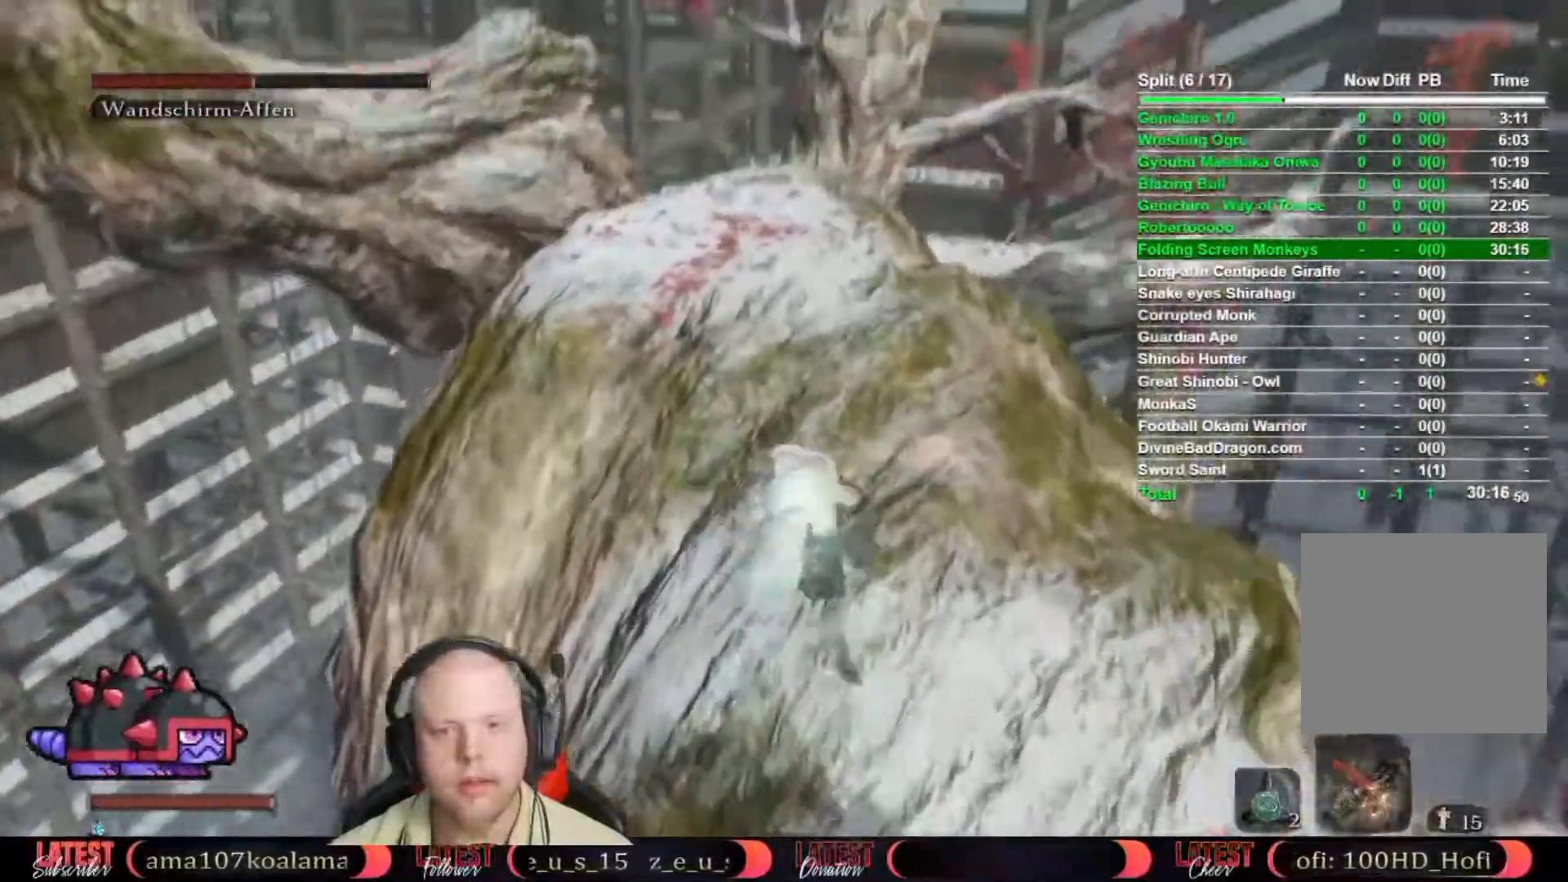
{"buttons": ["B"], "right_stick": "center", "button_events": []}
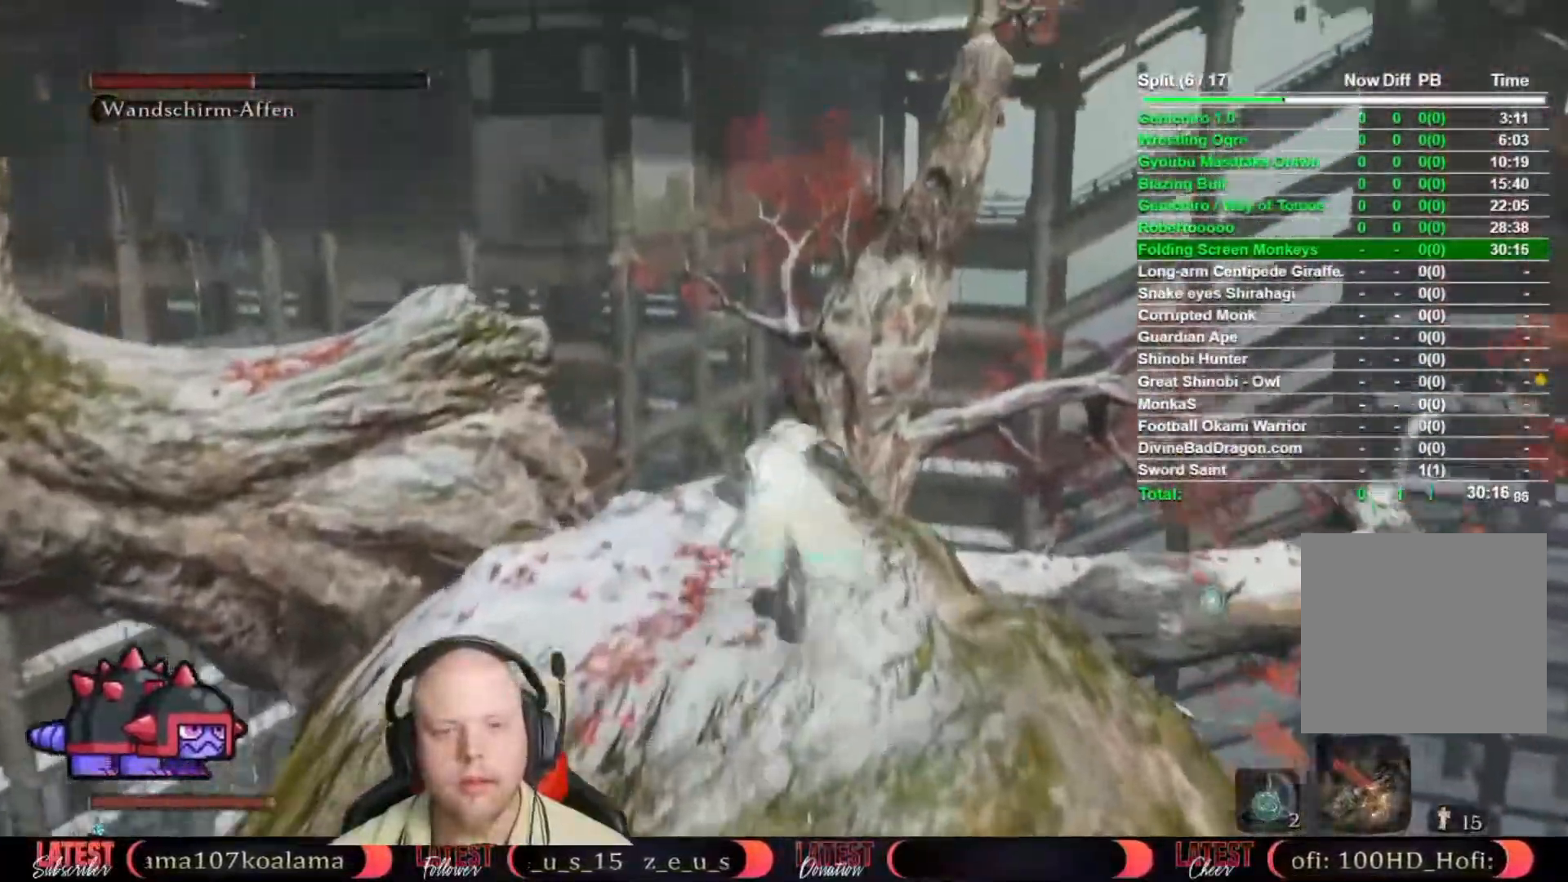
{"buttons": ["B"], "right_stick": "center", "button_events": []}
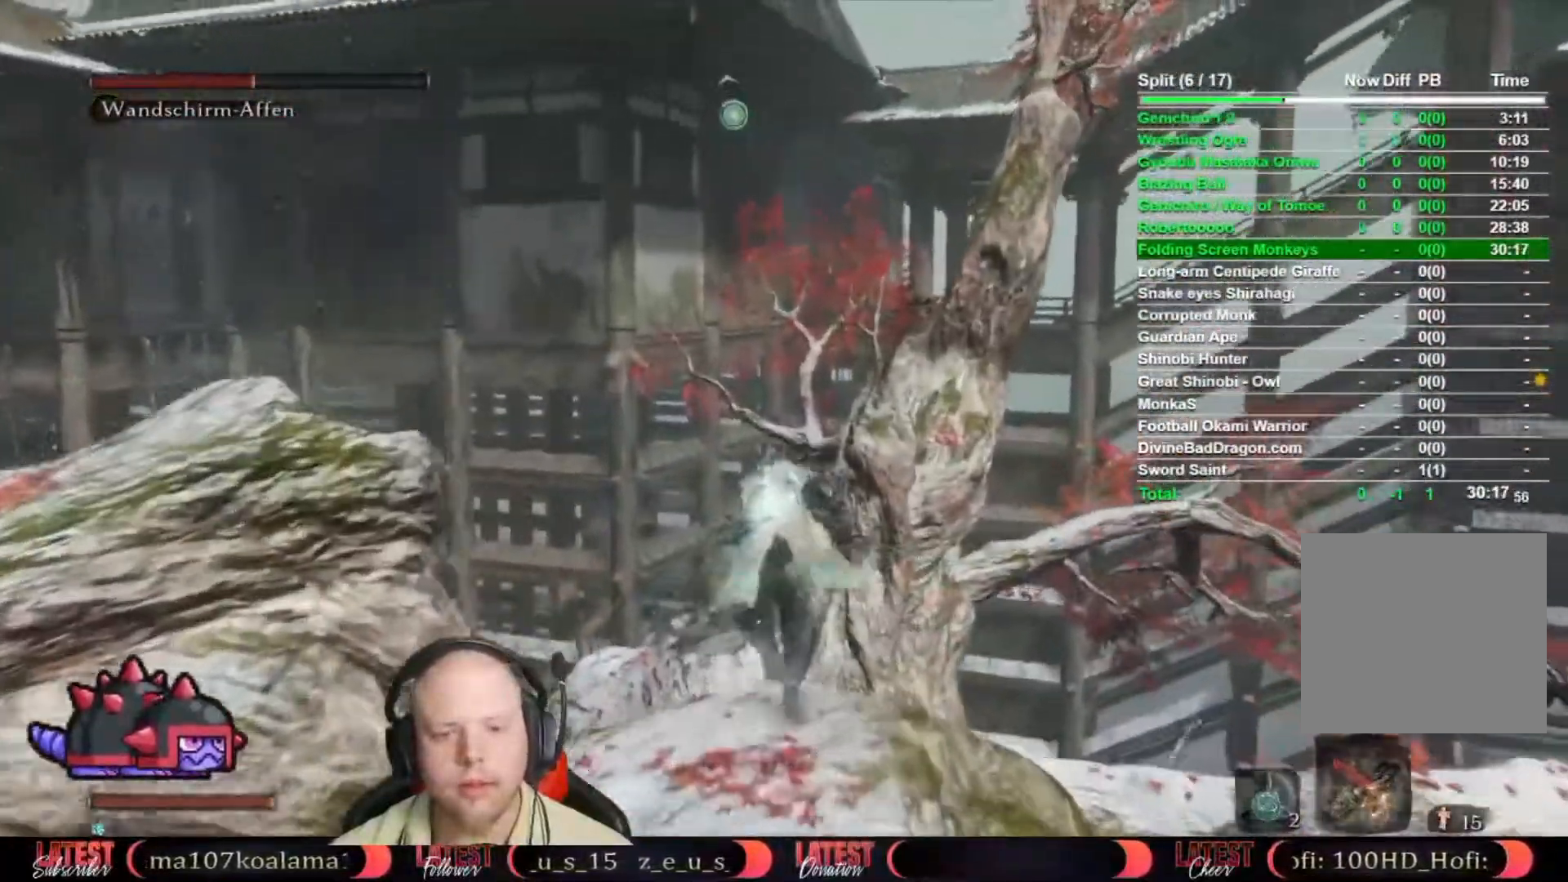
{"buttons": ["B"], "right_stick": "center", "button_events": []}
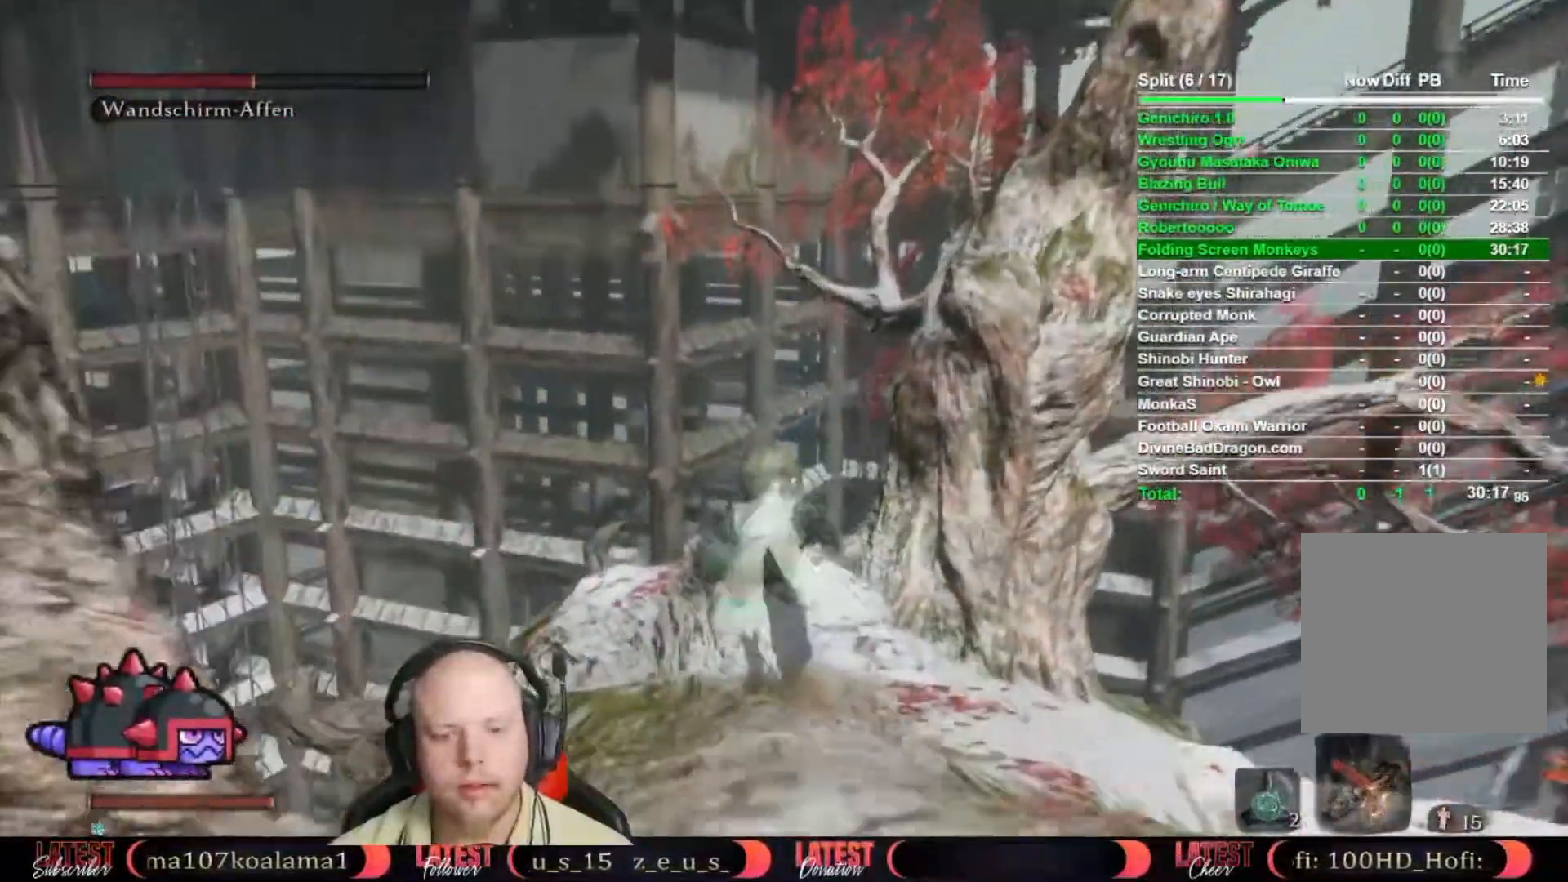
{"buttons": ["R1", "R2"], "right_stick": "center"}